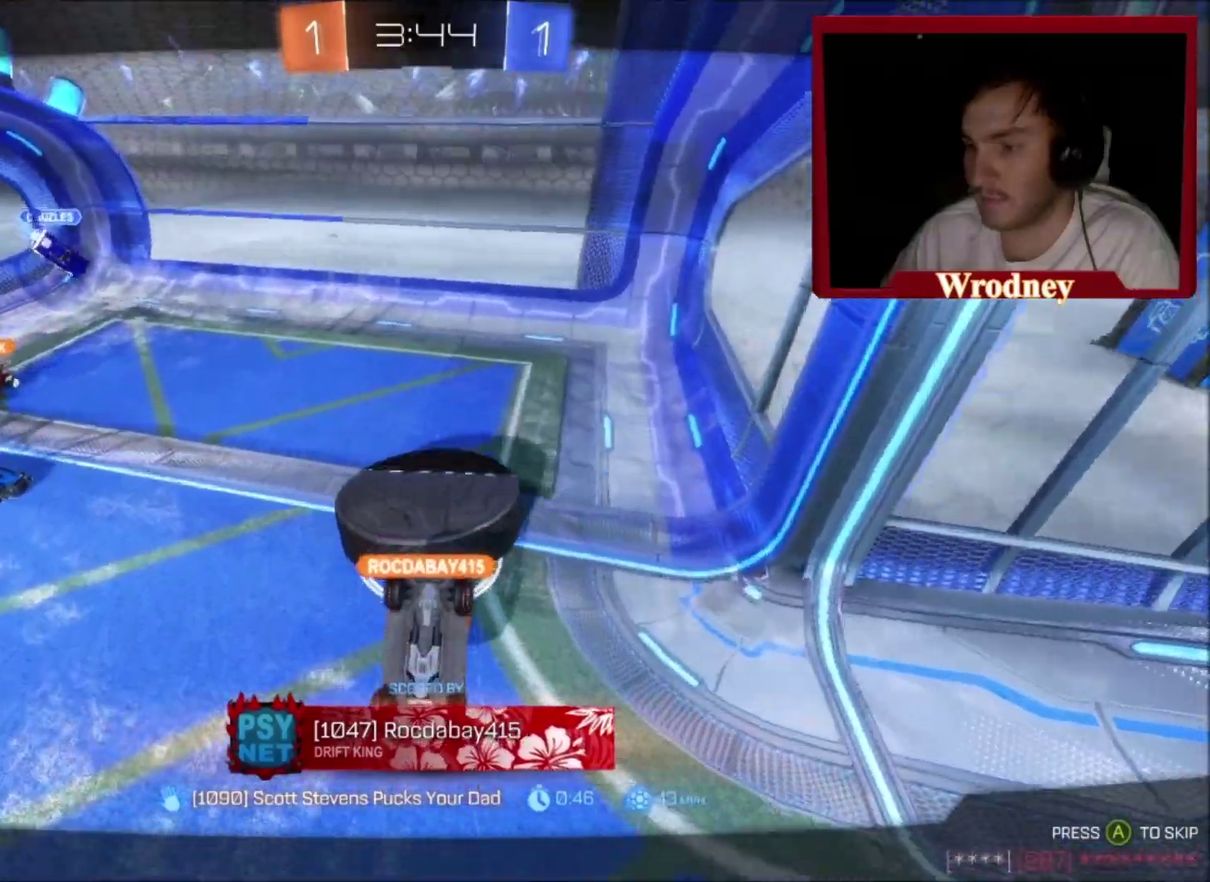
Gameplay with a controller (Xbox layout); each line is a JSON object with the inputs held at the frame after it. "events" lists button and stick changes between this image and that frame as [ms after this image, input, new state], when the widget could be followed in between. This document gives stick clicks only as held states, not as events. Not read: R2.
{"buttons": ["Y", "L3"], "left_stick": "down-right", "right_stick": "center"}
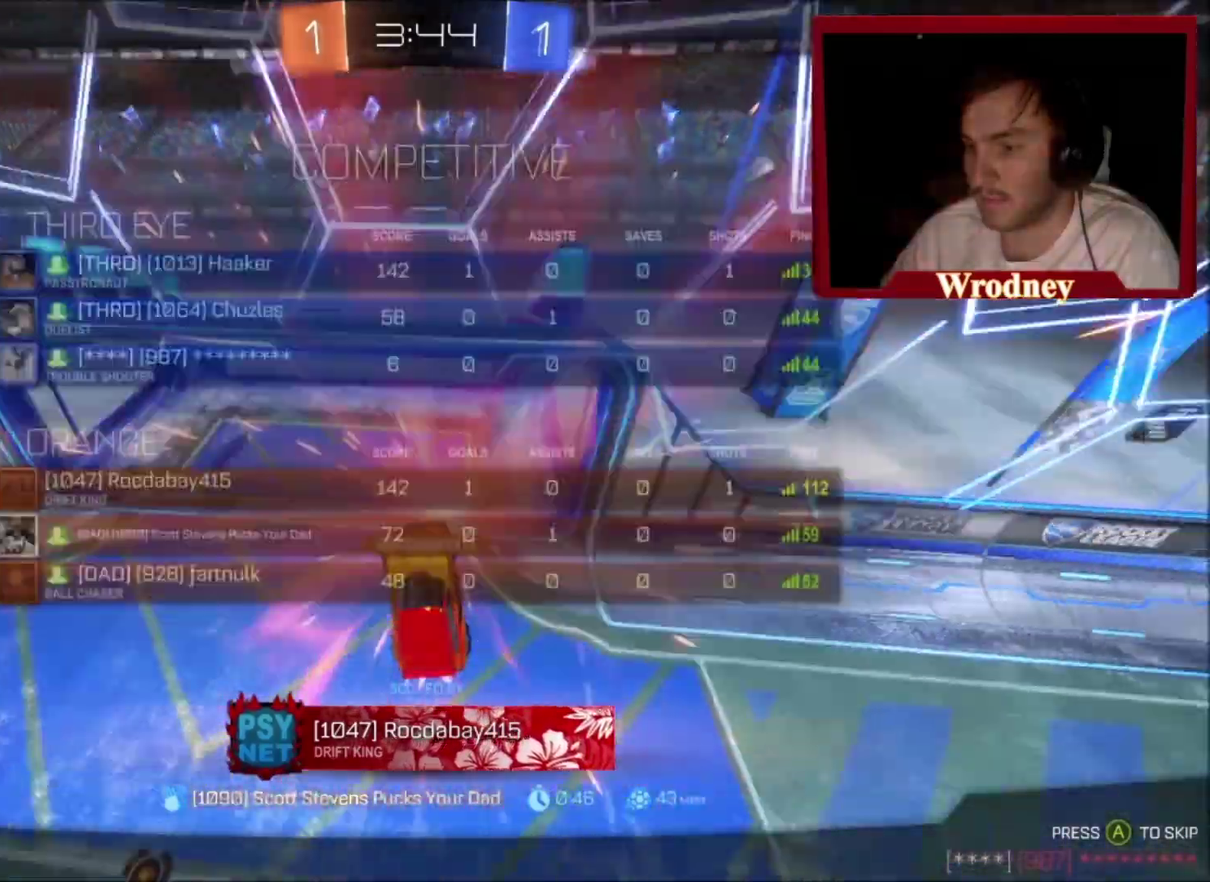
{"buttons": [], "left_stick": "center", "right_stick": "center"}
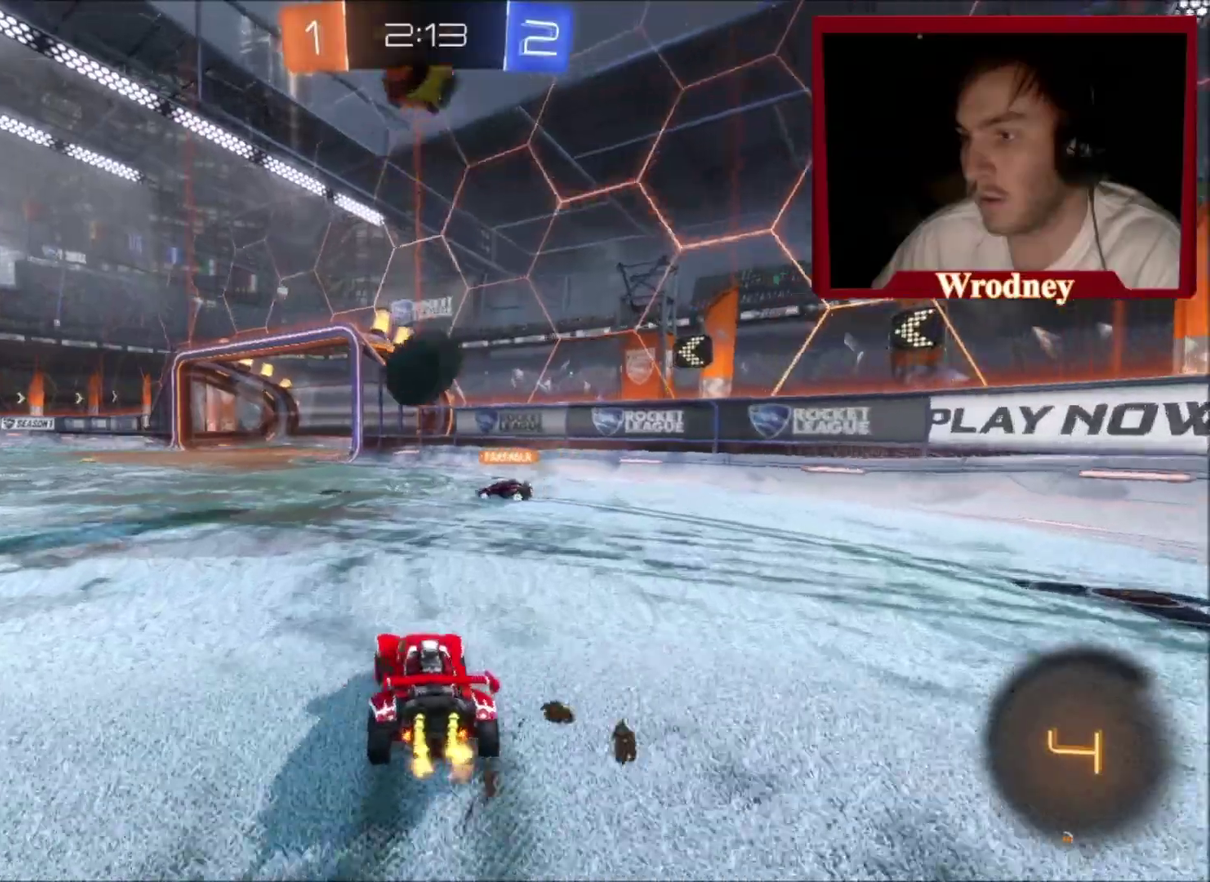
{"buttons": [], "left_stick": "right", "right_stick": "center", "events": [[33, "left_stick", "up-left"], [467, "left_stick", "right"]]}
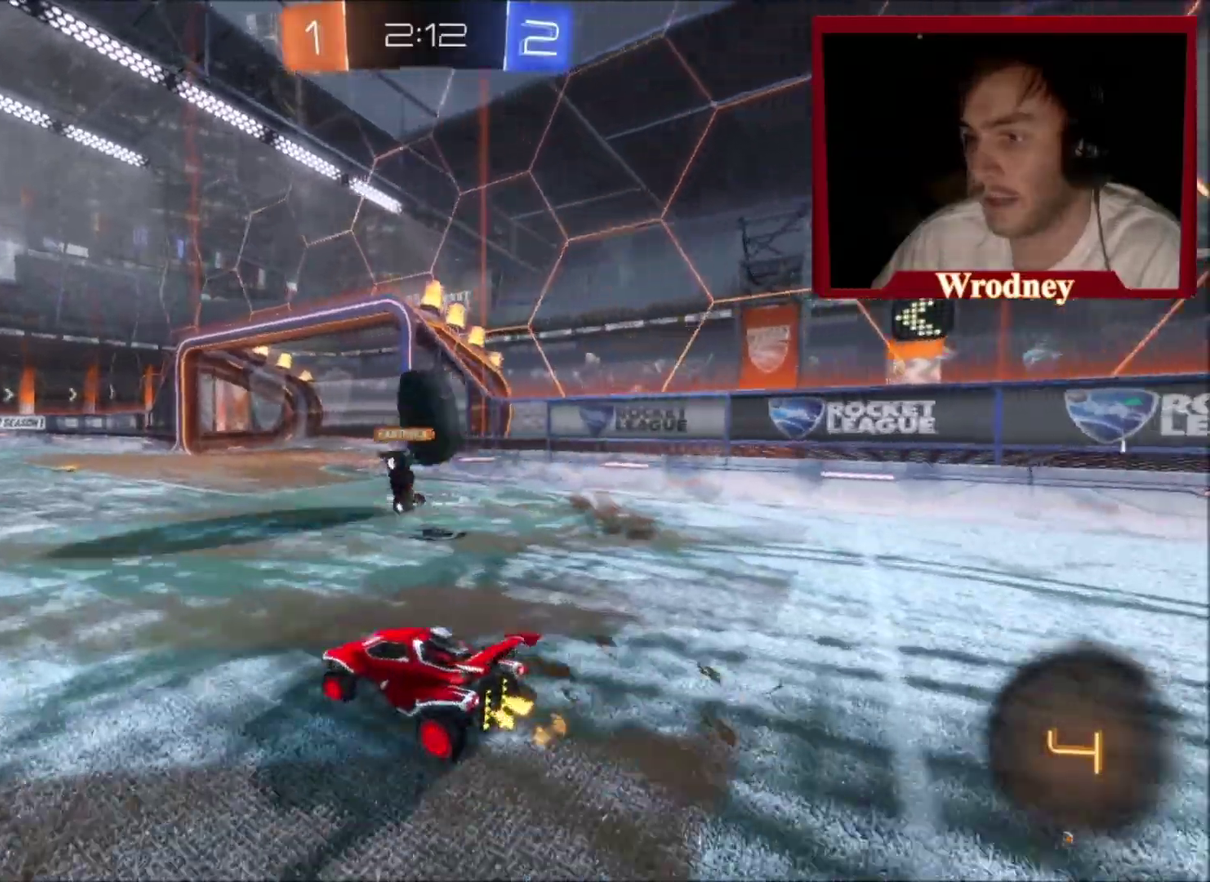
{"buttons": ["X"], "left_stick": "center", "right_stick": "center", "events": [[167, "Y", "down"], [200, "left_stick", "up-right"], [267, "left_stick", "center"], [301, "Y", "up"], [401, "X", "down"]]}
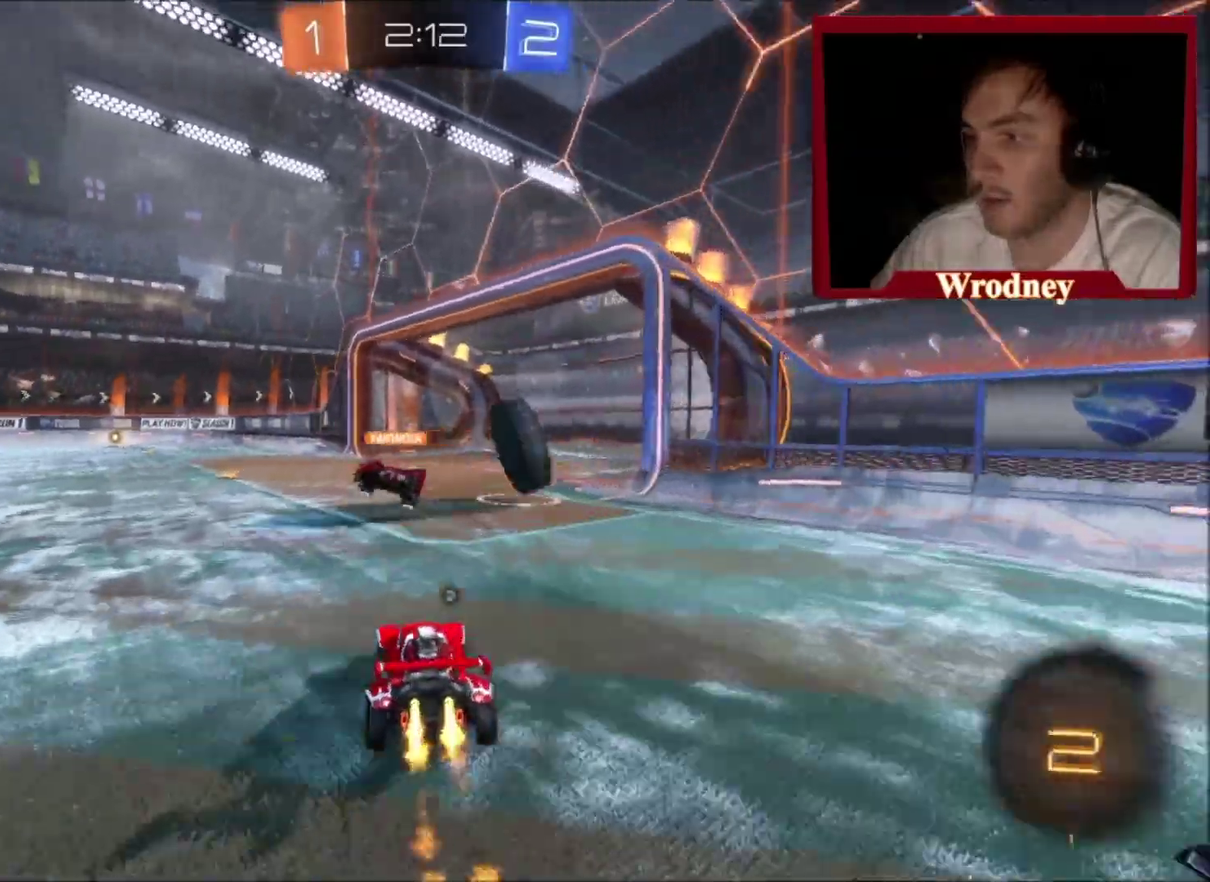
{"buttons": ["L1"], "left_stick": "up", "right_stick": "center", "events": [[67, "left_stick", "up"], [167, "A", "down"], [167, "L1", "down"], [200, "X", "up"], [434, "A", "up"]]}
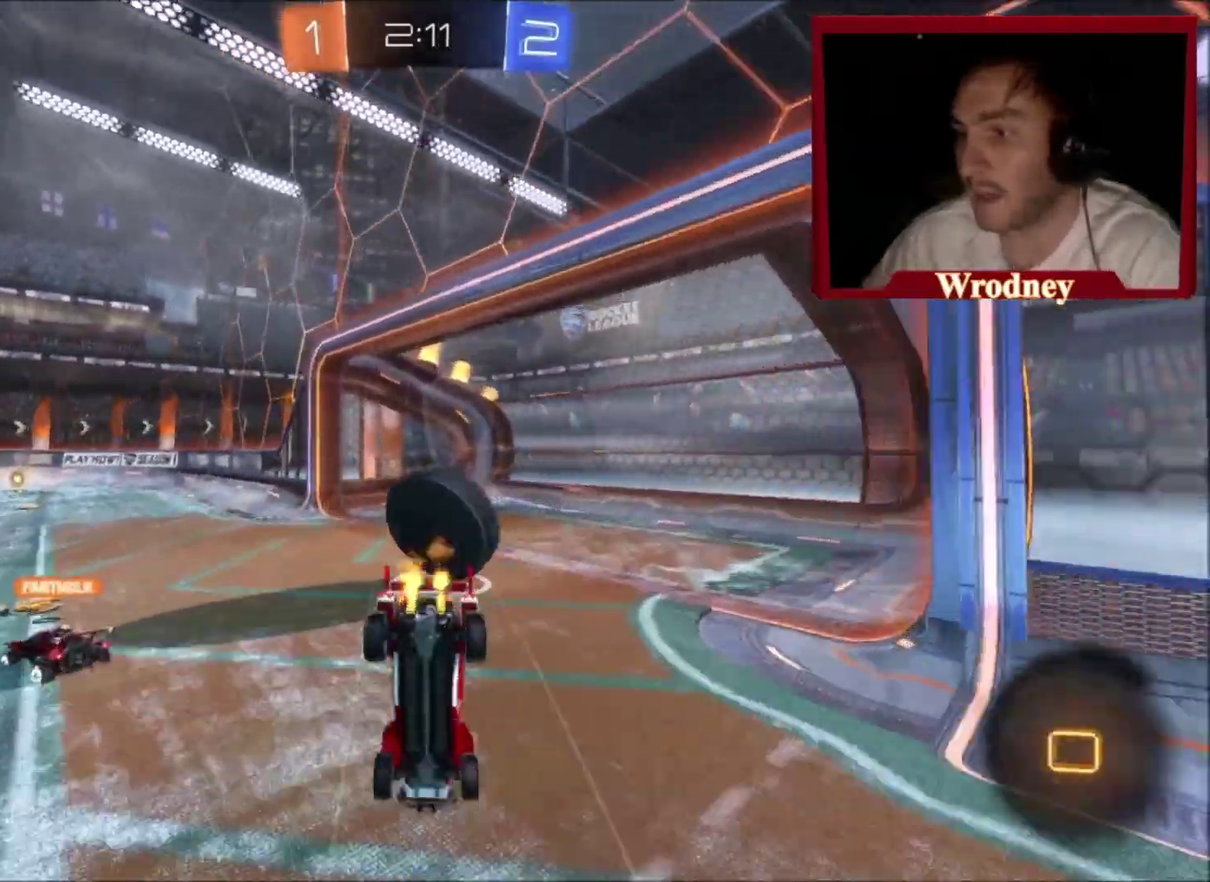
{"buttons": [], "left_stick": "left", "right_stick": "center", "events": [[67, "L1", "up"], [301, "left_stick", "center"], [401, "left_stick", "left"]]}
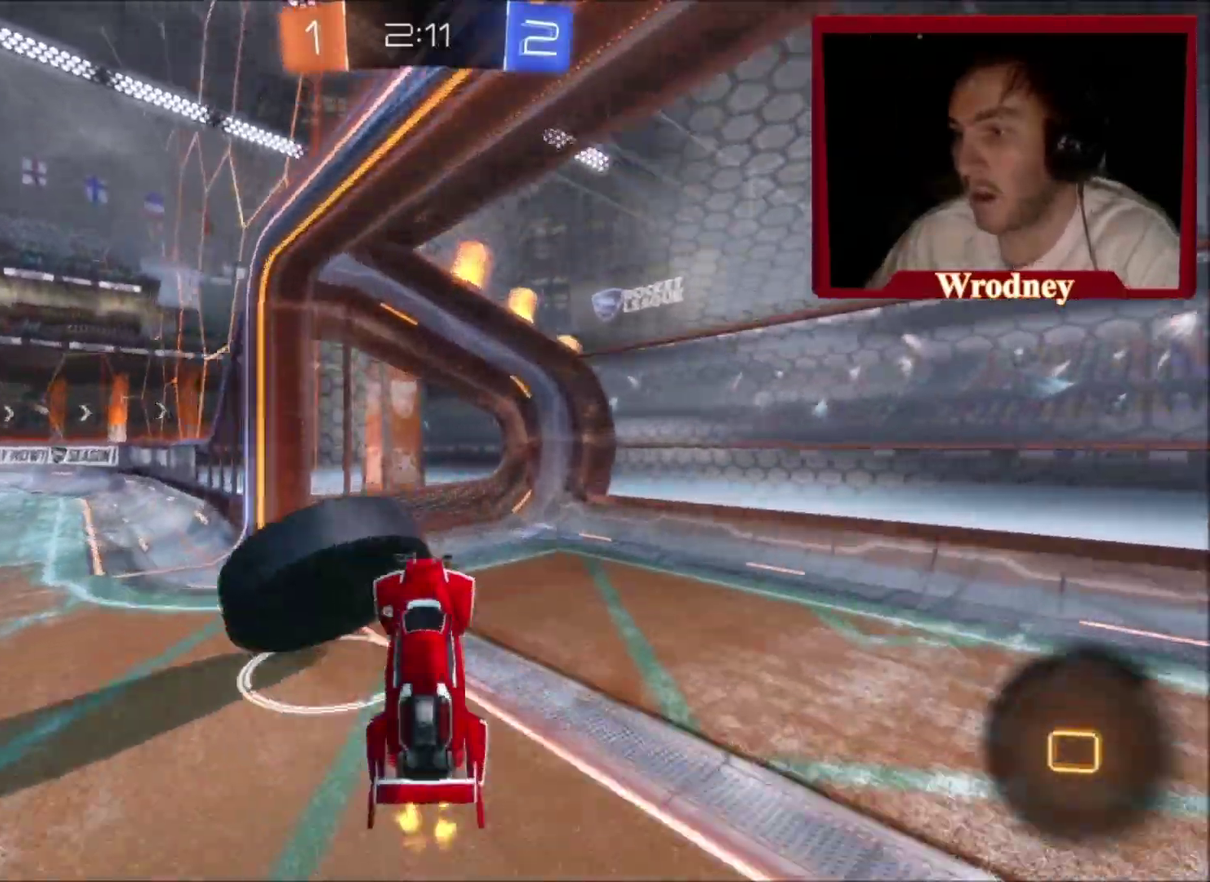
{"buttons": [], "left_stick": "left", "right_stick": "center", "events": []}
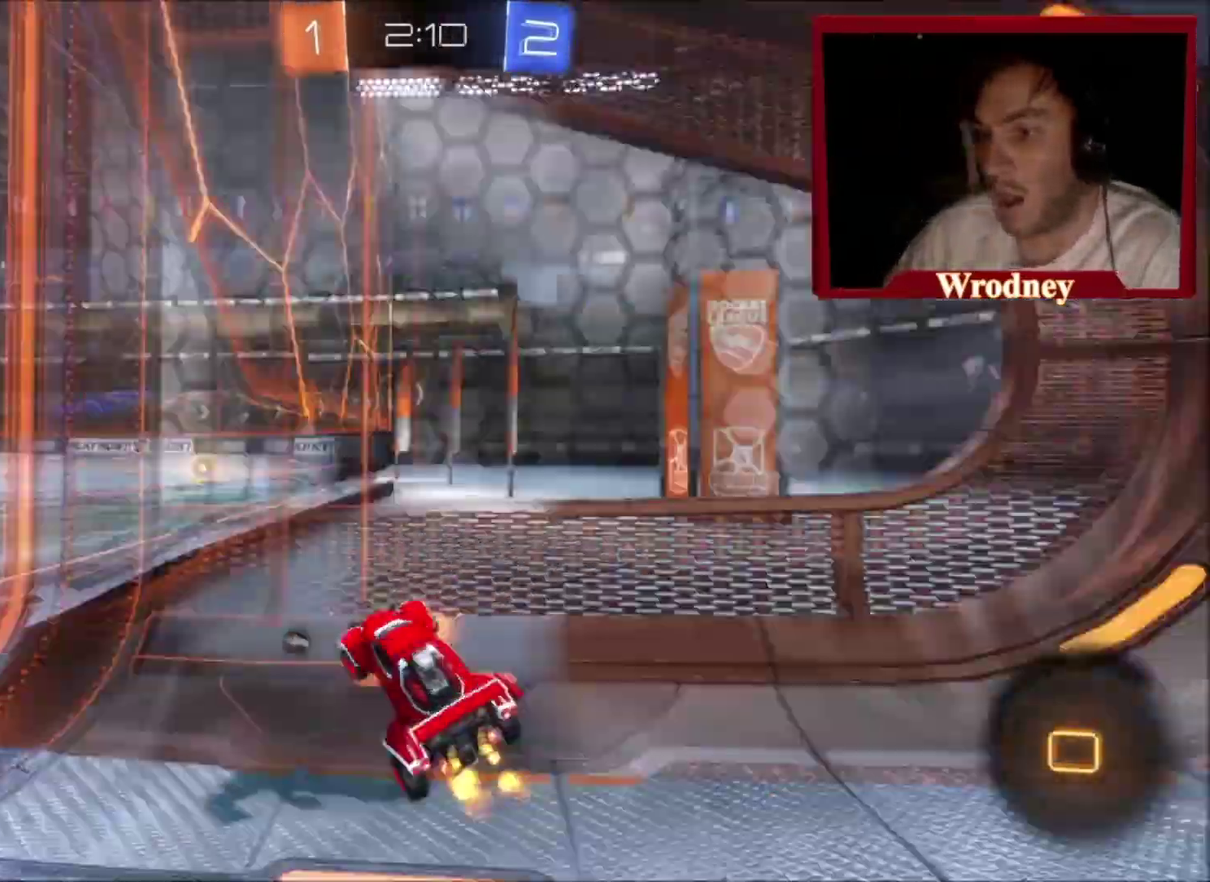
{"buttons": ["Y", "L2"], "left_stick": "left", "right_stick": "center", "events": [[401, "Y", "down"], [501, "L2", "down"]]}
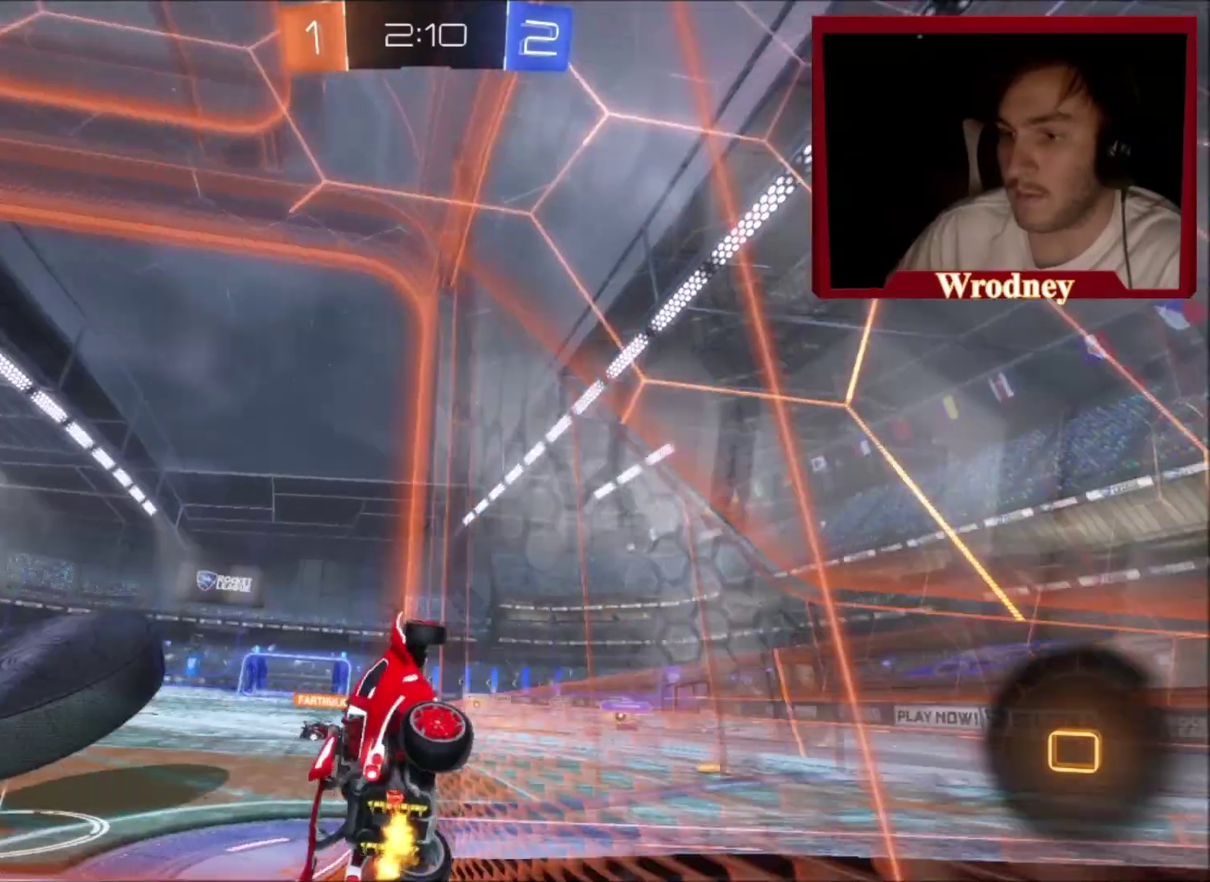
{"buttons": [], "left_stick": "left", "right_stick": "center", "events": [[33, "Y", "up"], [100, "A", "down"], [100, "L2", "up"], [200, "A", "up"], [333, "A", "down"], [467, "A", "up"]]}
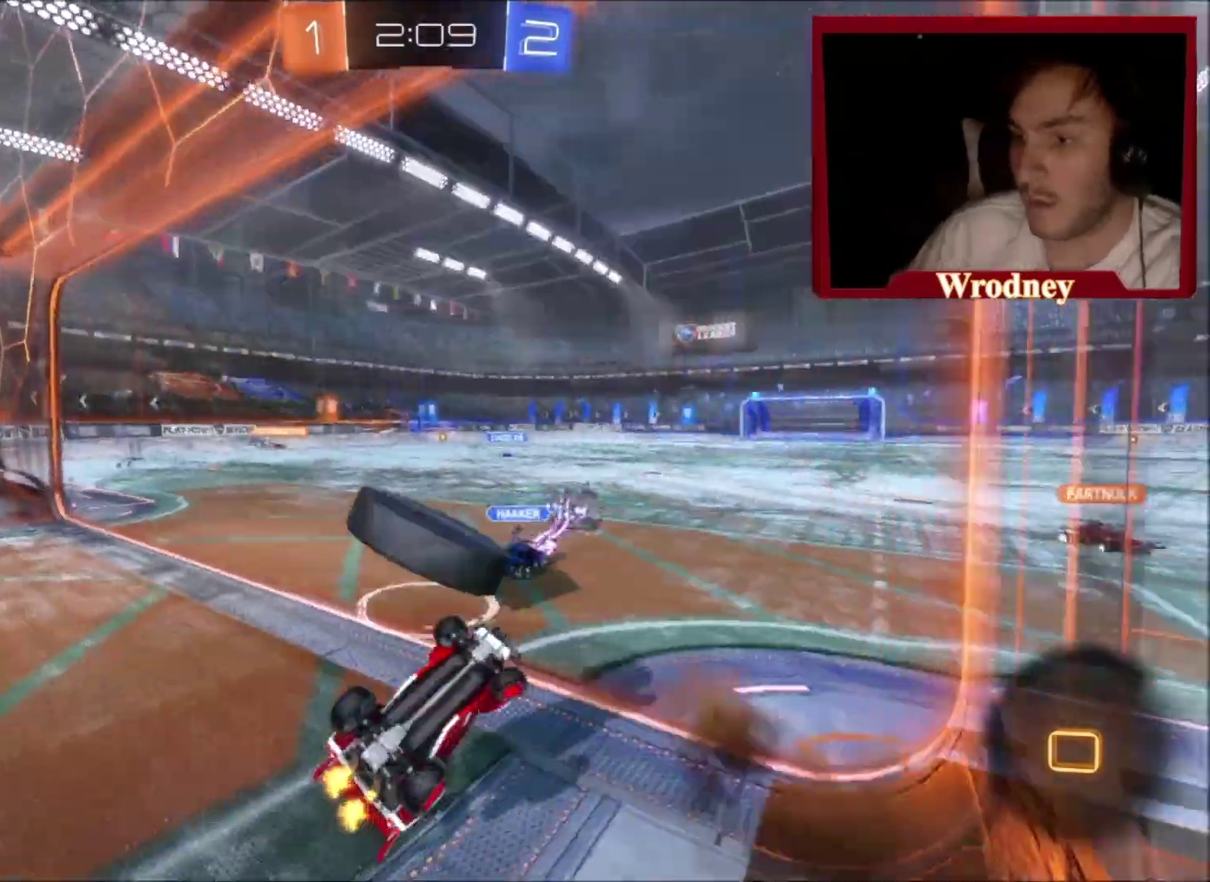
{"buttons": [], "left_stick": "left", "right_stick": "center", "events": []}